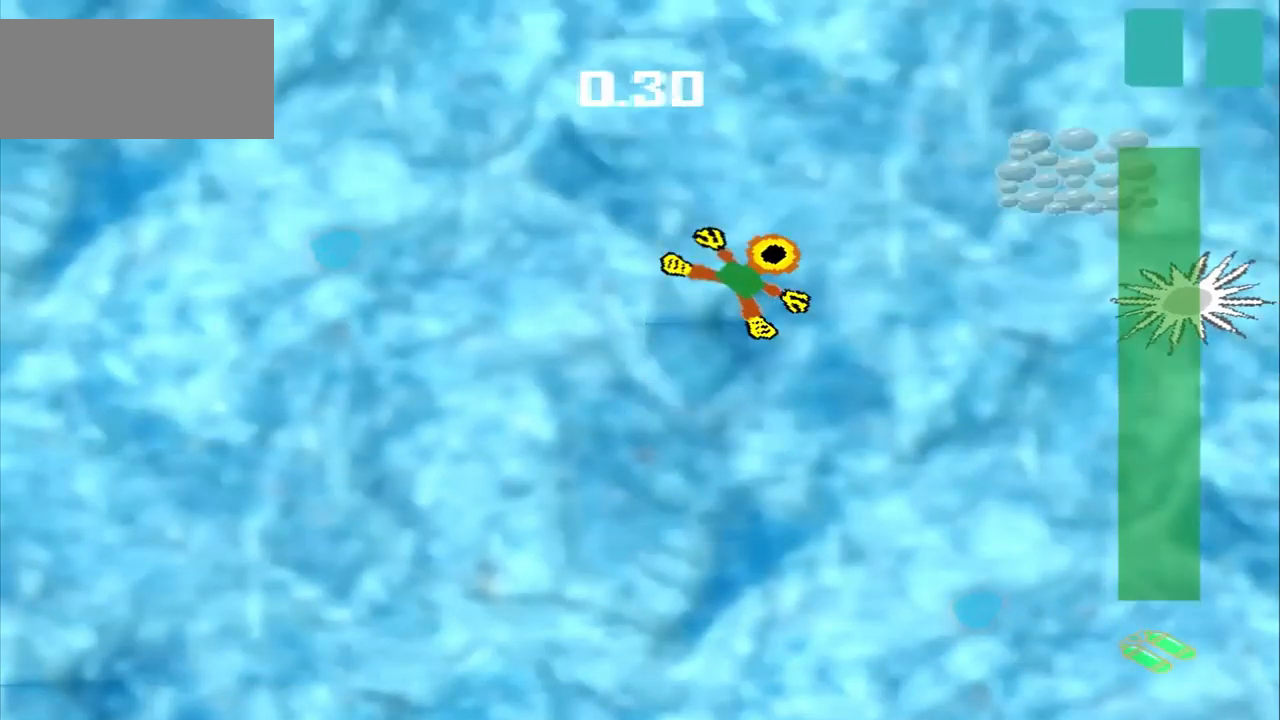
Gameplay with a controller (PlayStation layout); each line is a JSON object with the inputs held at the frame after it (dt_ms = milliseconds from this image to that frame). "events" lists button and stick changes between this image and that frame as [ms after this image, input, new state], when the widget could be followed in between. Not read: CROSS L2 L3 R2 R3 right_stick.
{"dt_ms": 500, "buttons": [], "left_stick": "up-right", "events": []}
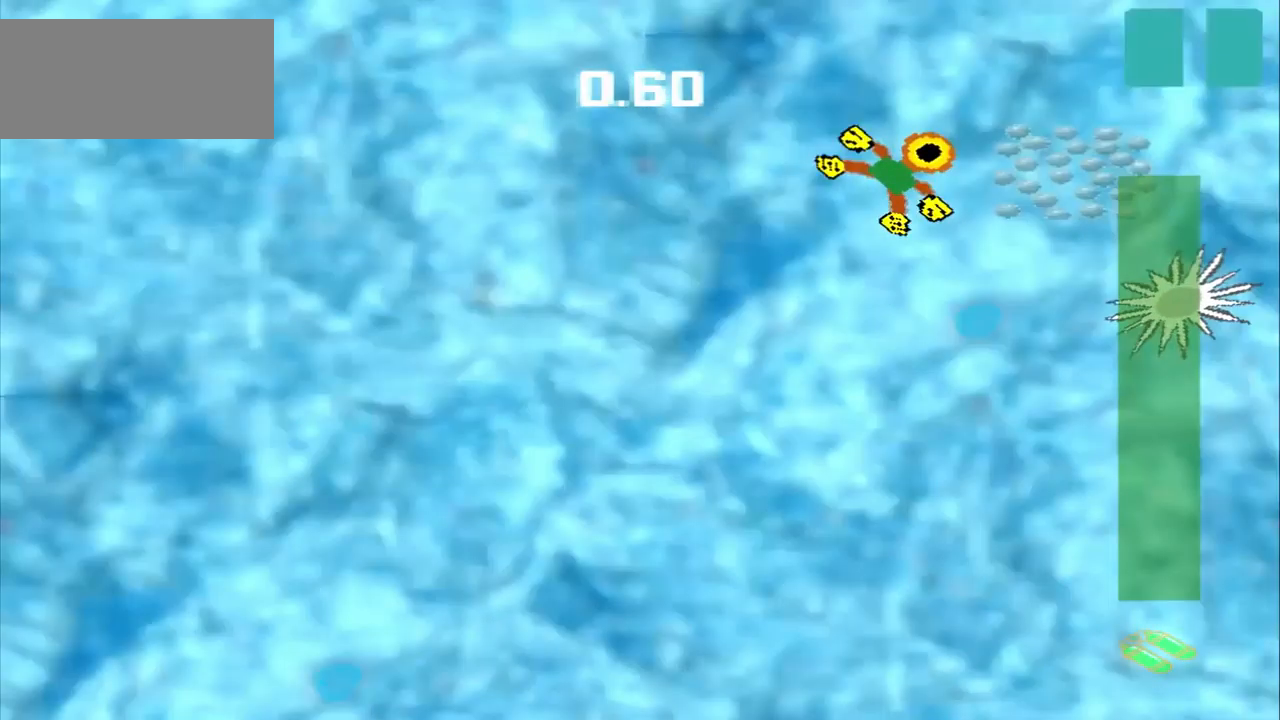
{"dt_ms": 500, "buttons": [], "left_stick": "left", "events": [[167, "left_stick", "down-left"], [292, "left_stick", "left"]]}
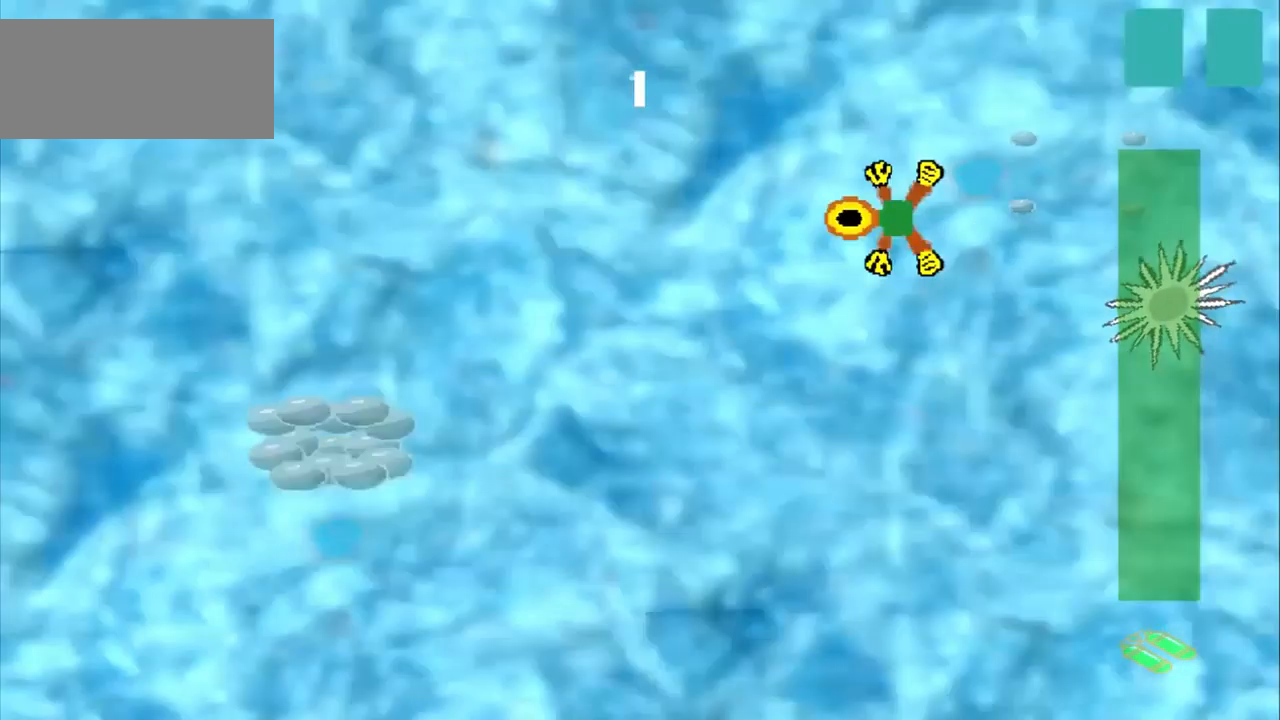
{"dt_ms": 500, "buttons": [], "left_stick": "down-left", "events": [[83, "left_stick", "down-left"]]}
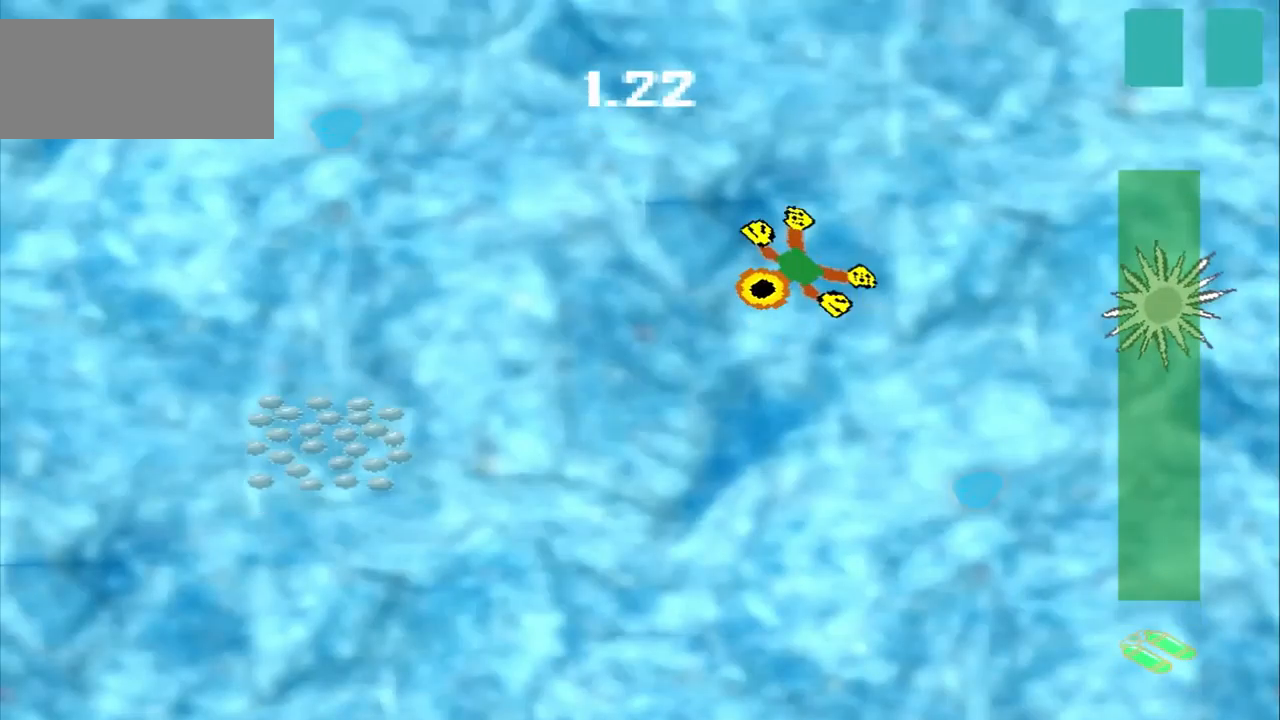
{"dt_ms": 500, "buttons": [], "left_stick": "center", "events": [[458, "left_stick", "center"]]}
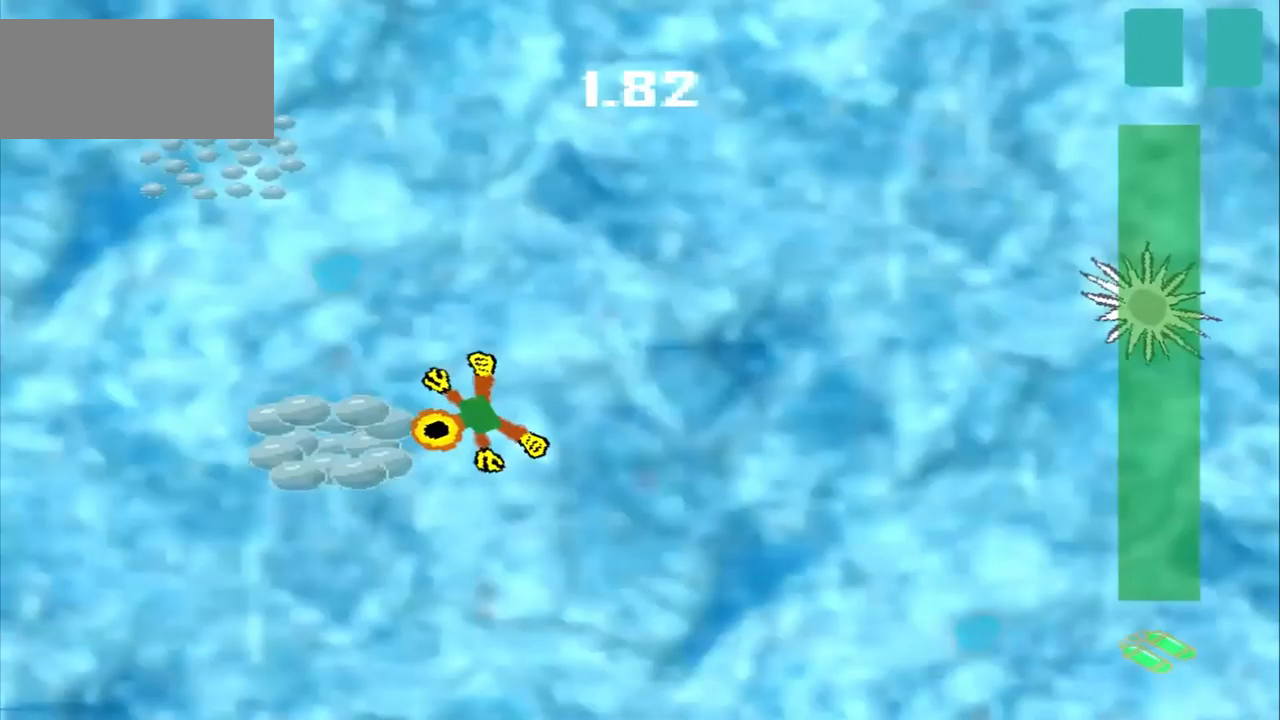
{"dt_ms": 500, "buttons": ["DPAD_DOWN"], "left_stick": "up-left", "events": [[42, "left_stick", "up-left"], [83, "DPAD_DOWN", "down"]]}
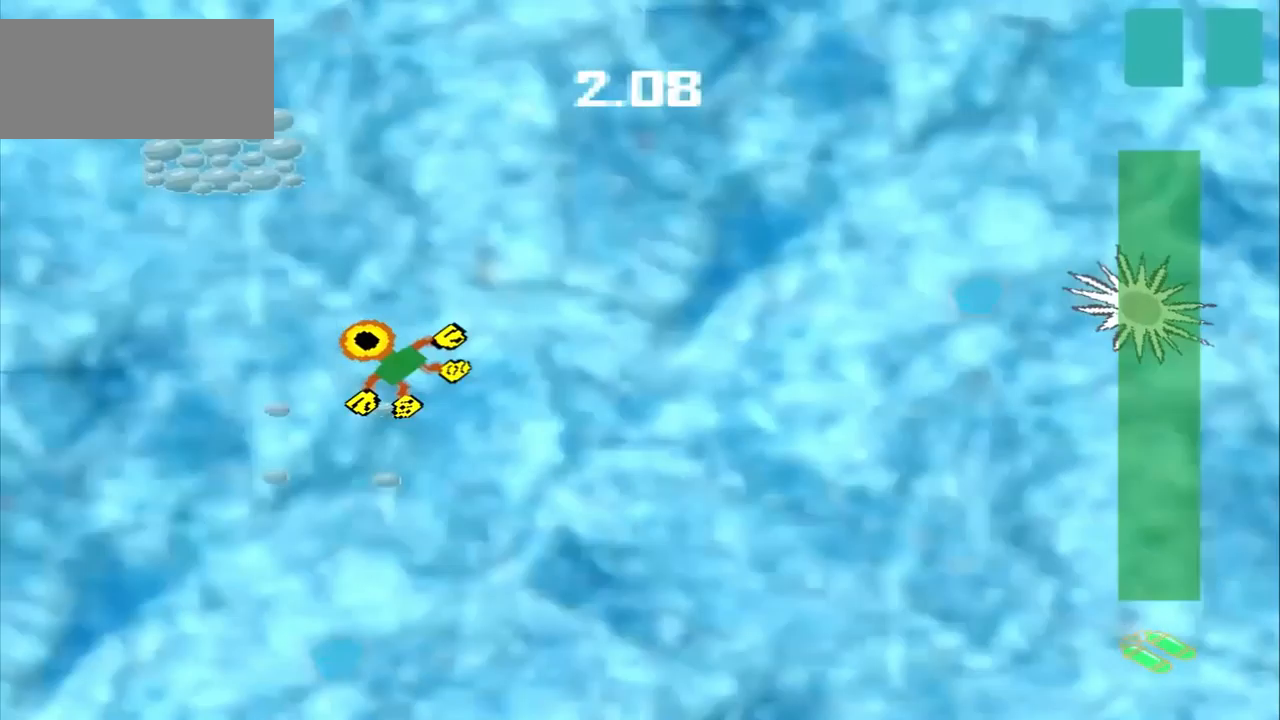
{"dt_ms": 541, "buttons": [], "left_stick": "center", "events": [[83, "DPAD_DOWN", "up"], [333, "left_stick", "center"]]}
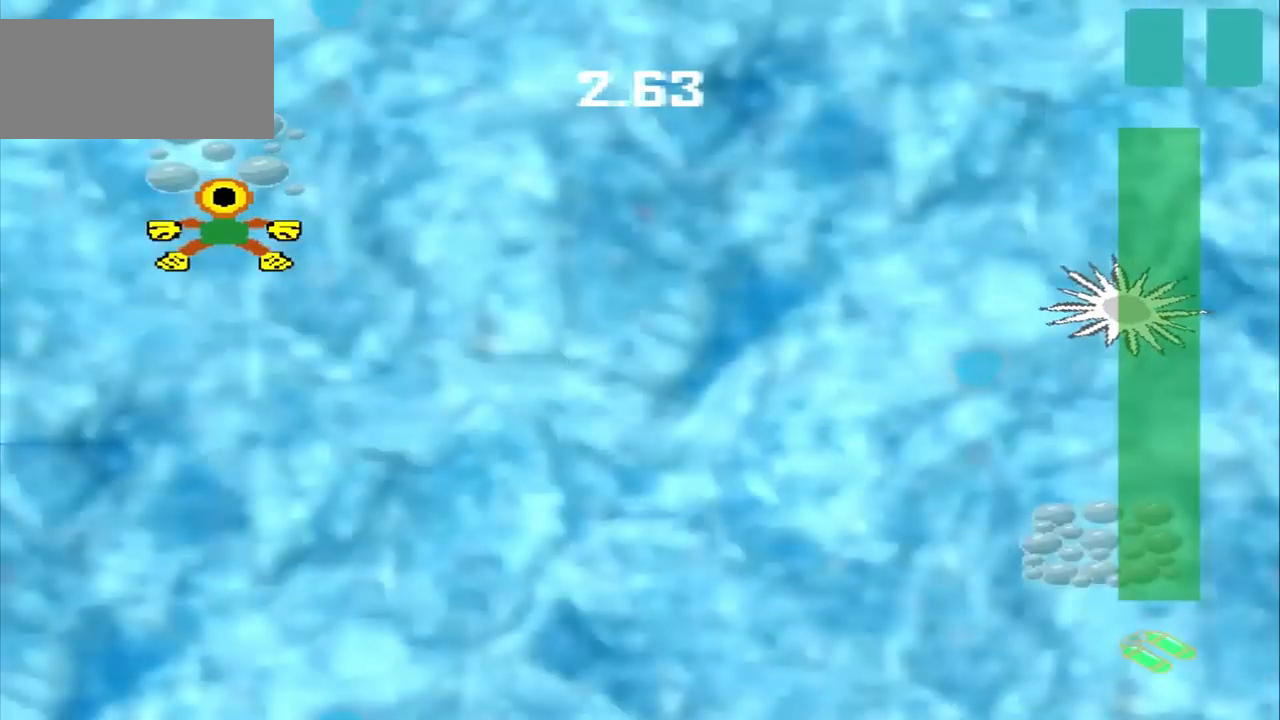
{"dt_ms": 500, "buttons": [], "left_stick": "down-right", "events": [[84, "left_stick", "down-right"]]}
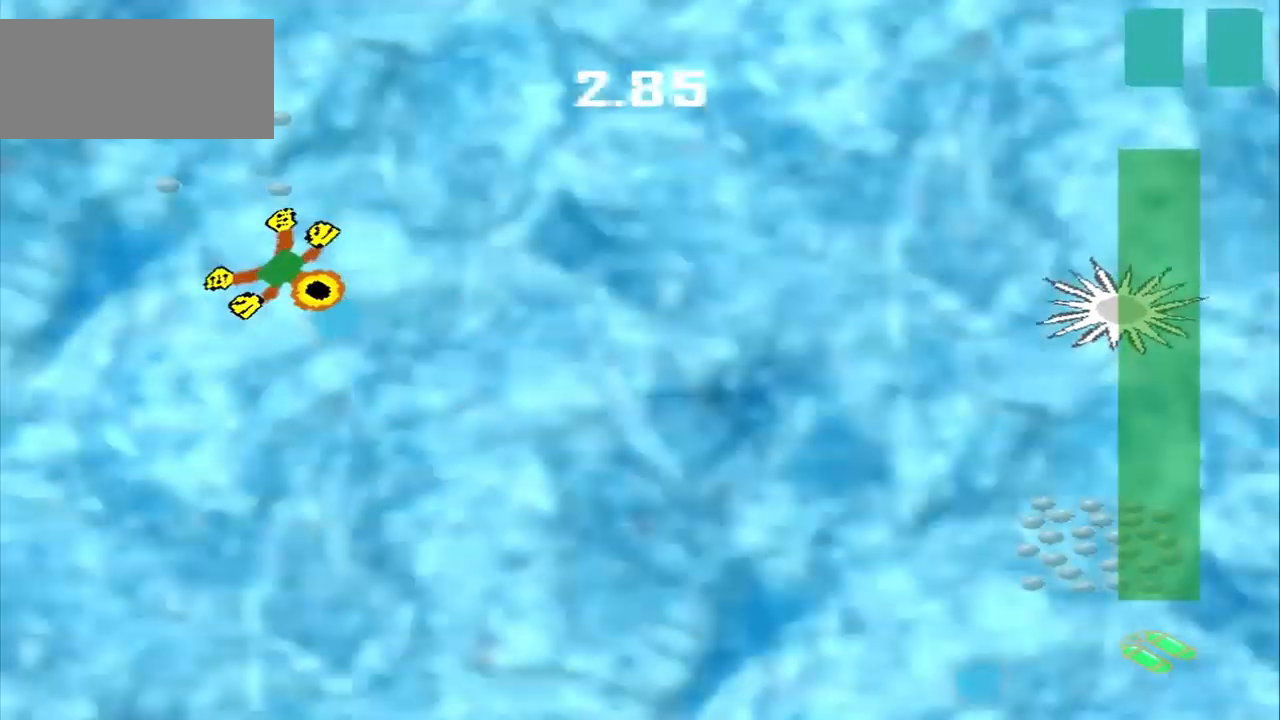
{"dt_ms": 500, "buttons": [], "left_stick": "down-right", "events": []}
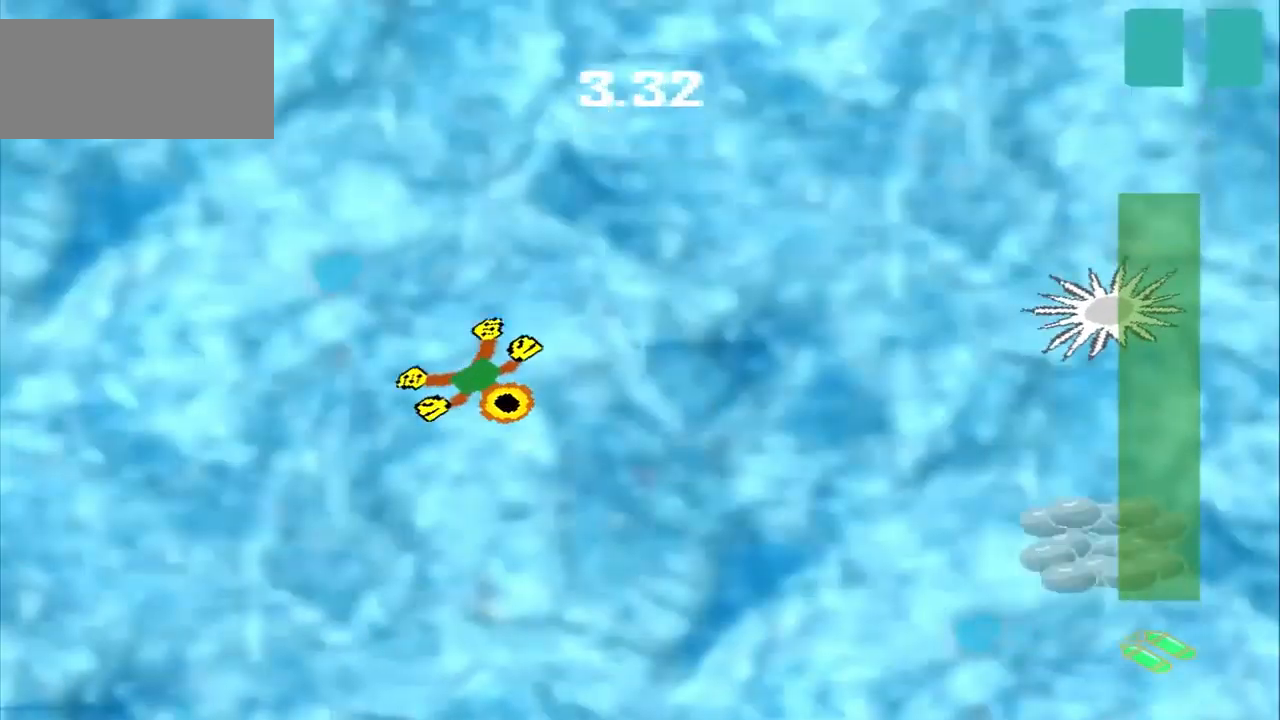
{"dt_ms": 500, "buttons": [], "left_stick": "down-right", "events": []}
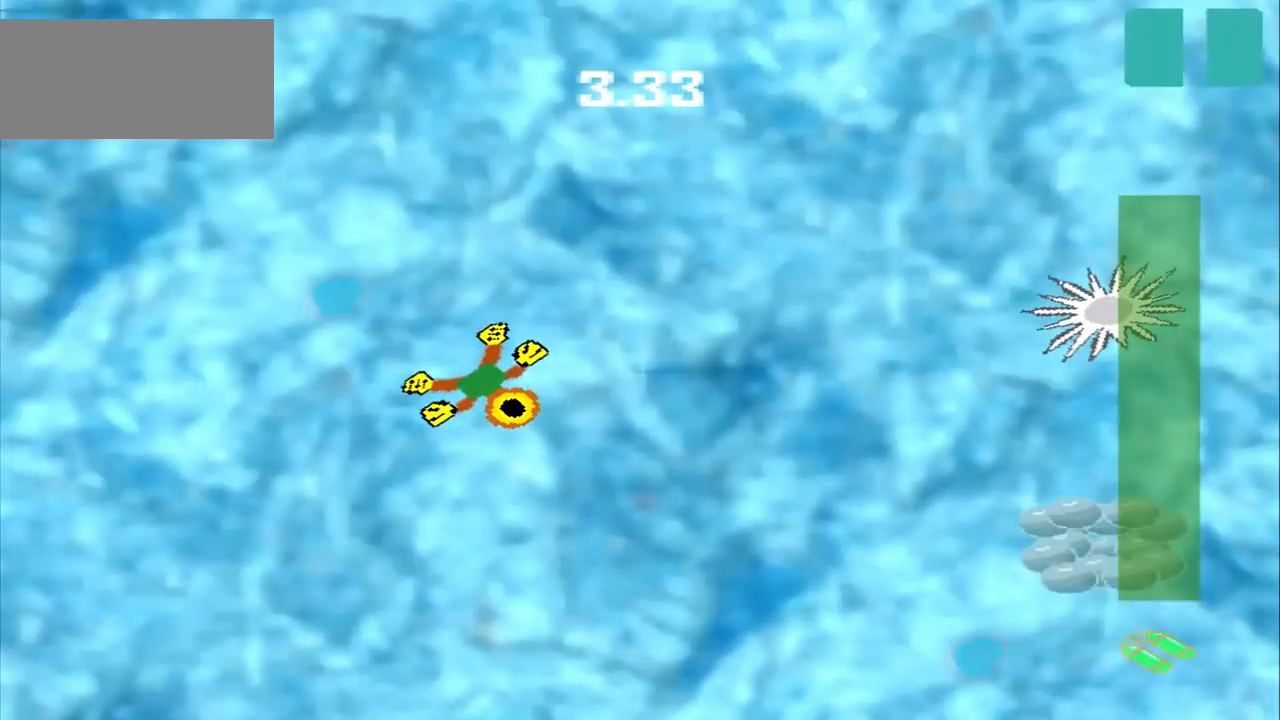
{"dt_ms": 500, "buttons": [], "left_stick": "down-right", "events": []}
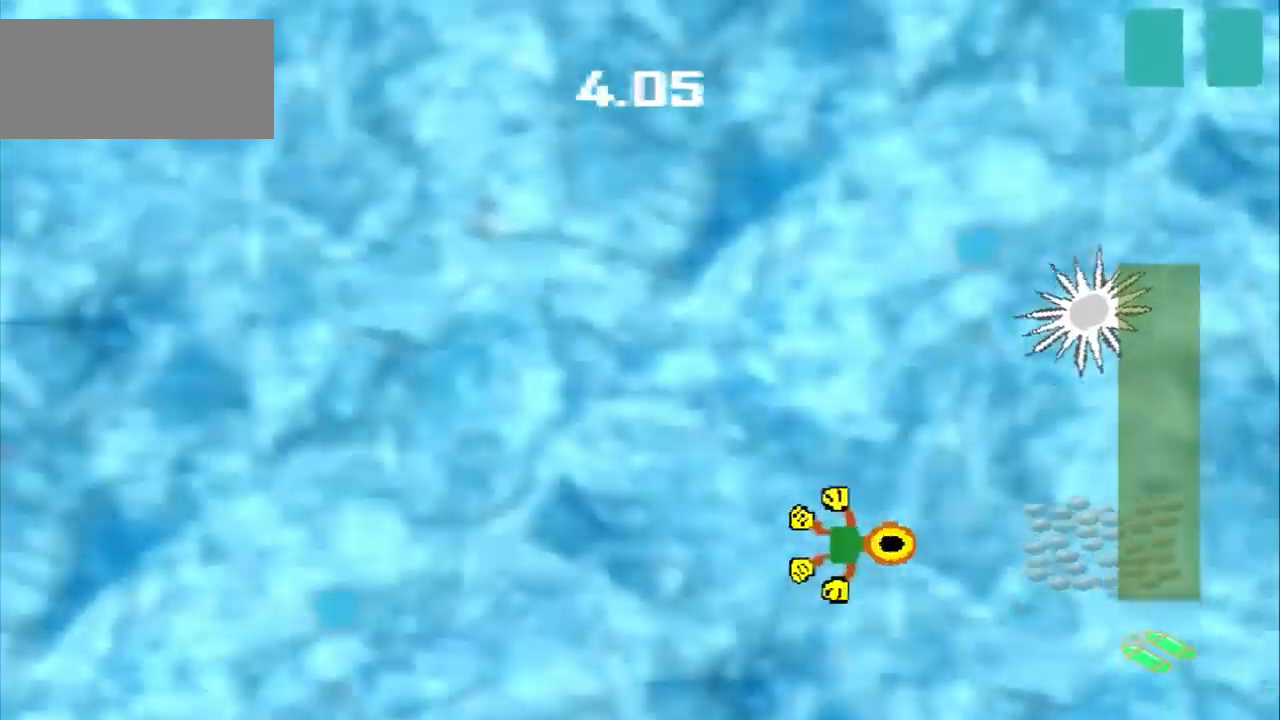
{"dt_ms": 500, "buttons": ["DPAD_DOWN"], "left_stick": "up-left", "events": [[500, "DPAD_DOWN", "down"], [500, "left_stick", "up-left"]]}
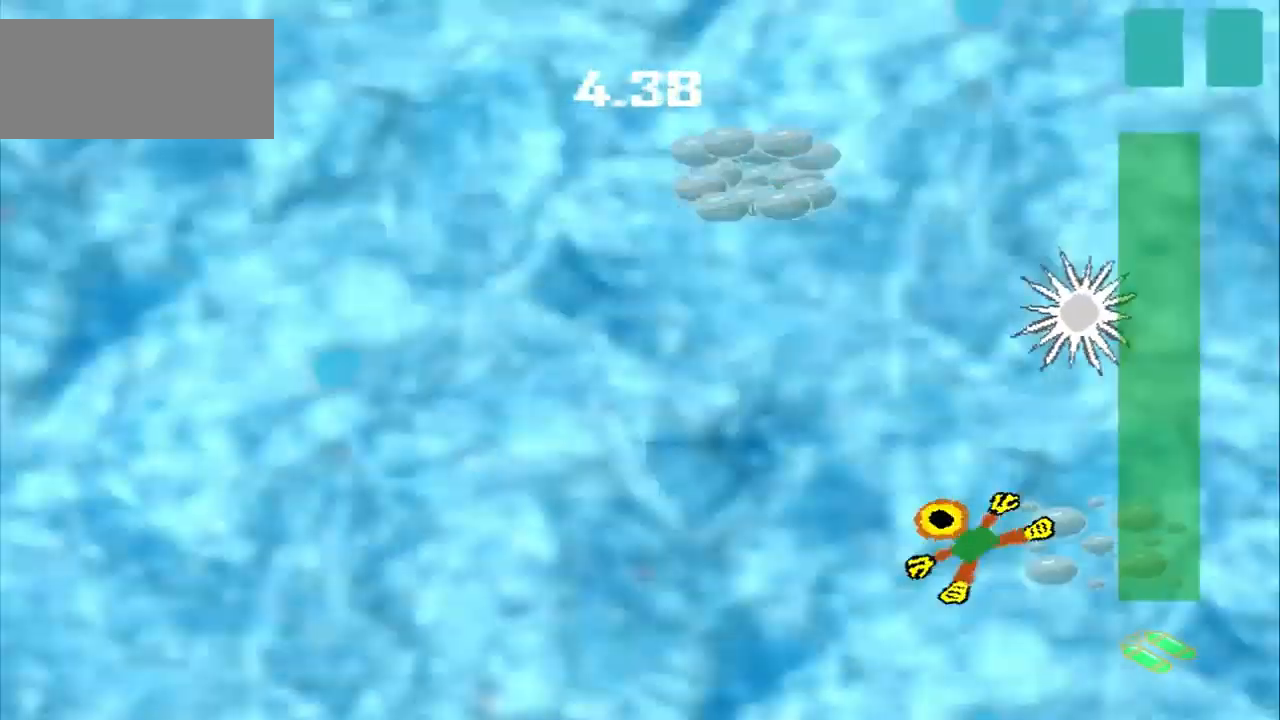
{"dt_ms": 500, "buttons": ["DPAD_DOWN"], "left_stick": "up-left"}
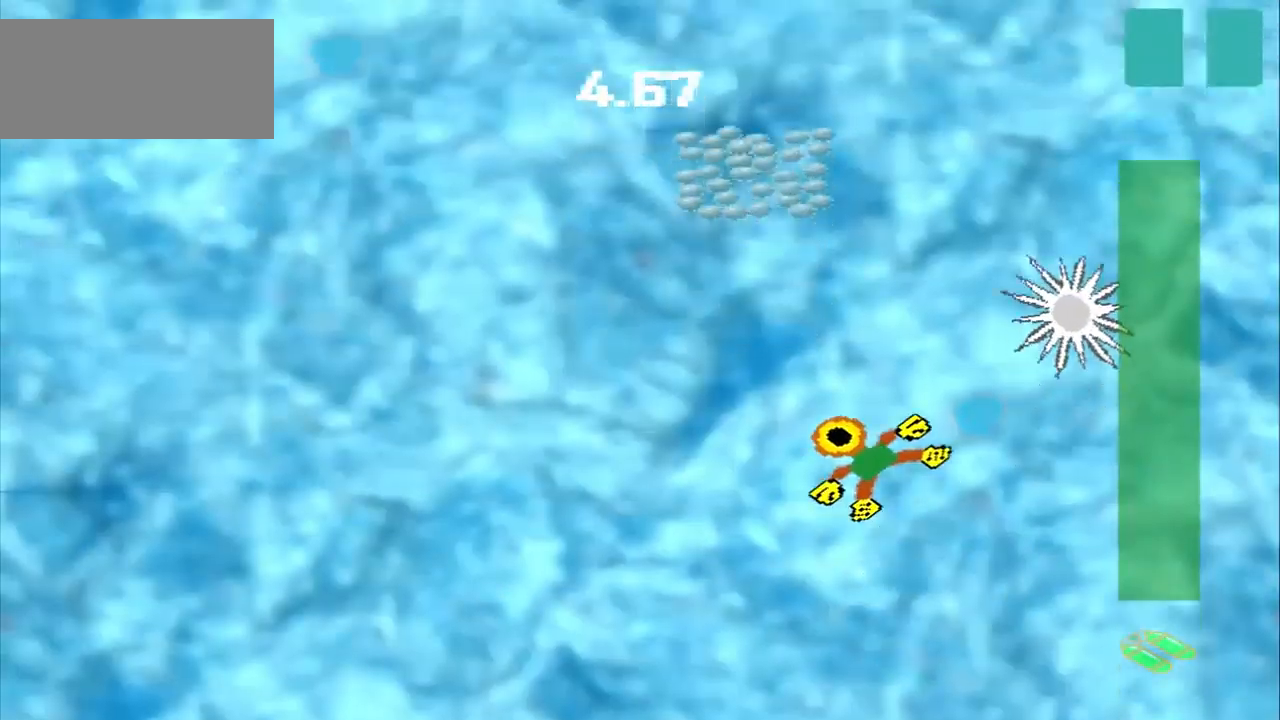
{"dt_ms": 1000, "buttons": ["DPAD_DOWN"], "left_stick": "up-left"}
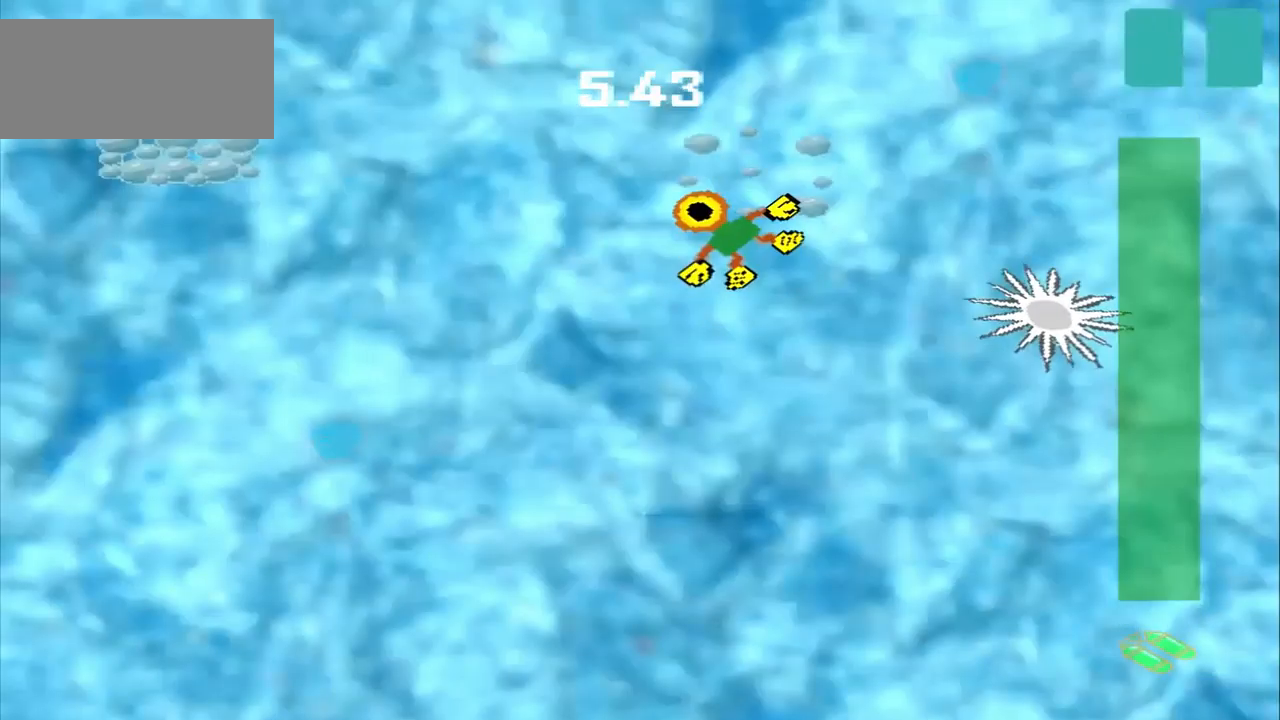
{"dt_ms": 500, "buttons": [], "left_stick": "left", "events": [[292, "DPAD_DOWN", "up"], [334, "left_stick", "down-left"], [417, "left_stick", "left"]]}
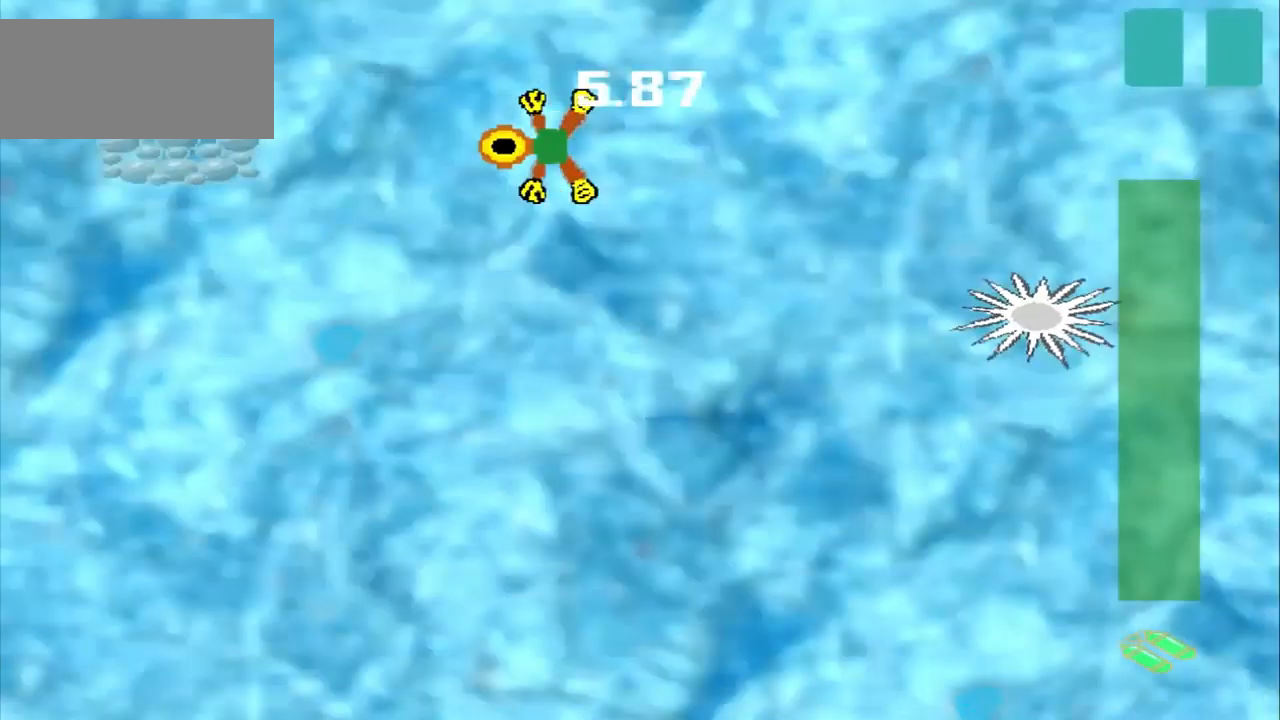
{"dt_ms": 500, "buttons": [], "left_stick": "left", "events": []}
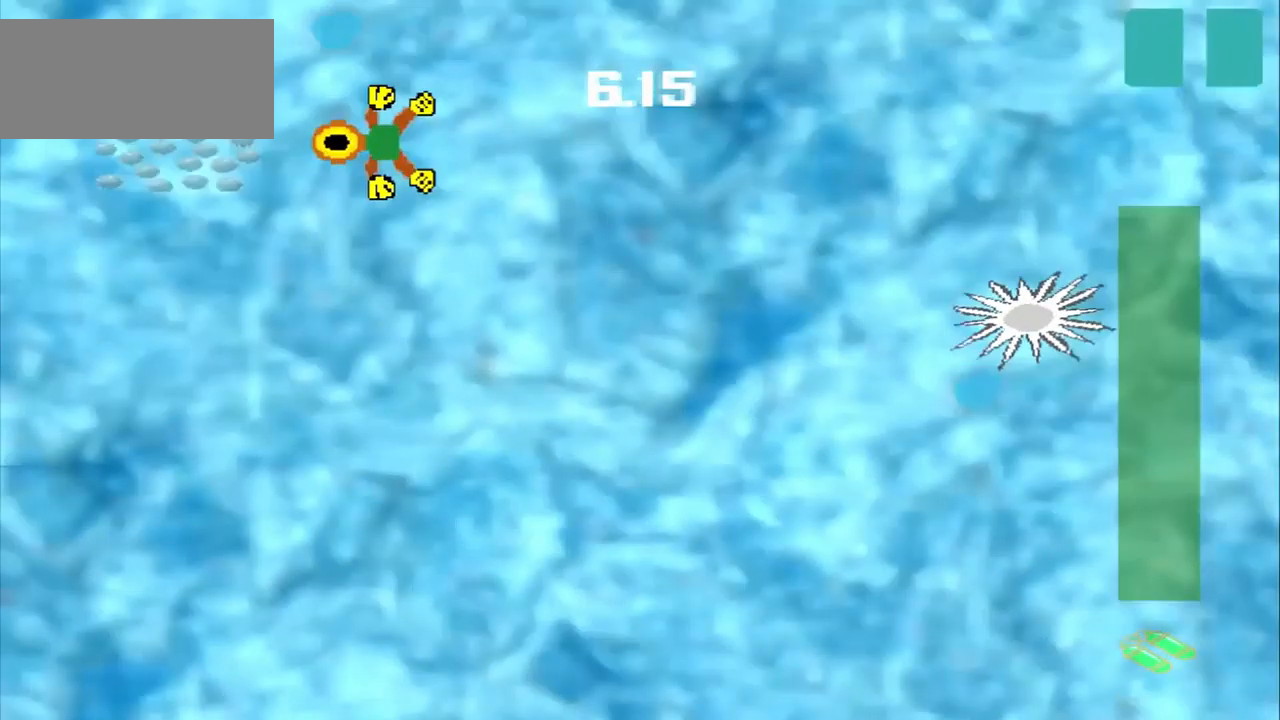
{"dt_ms": 459, "buttons": [], "left_stick": "down-right", "events": [[126, "left_stick", "down-right"]]}
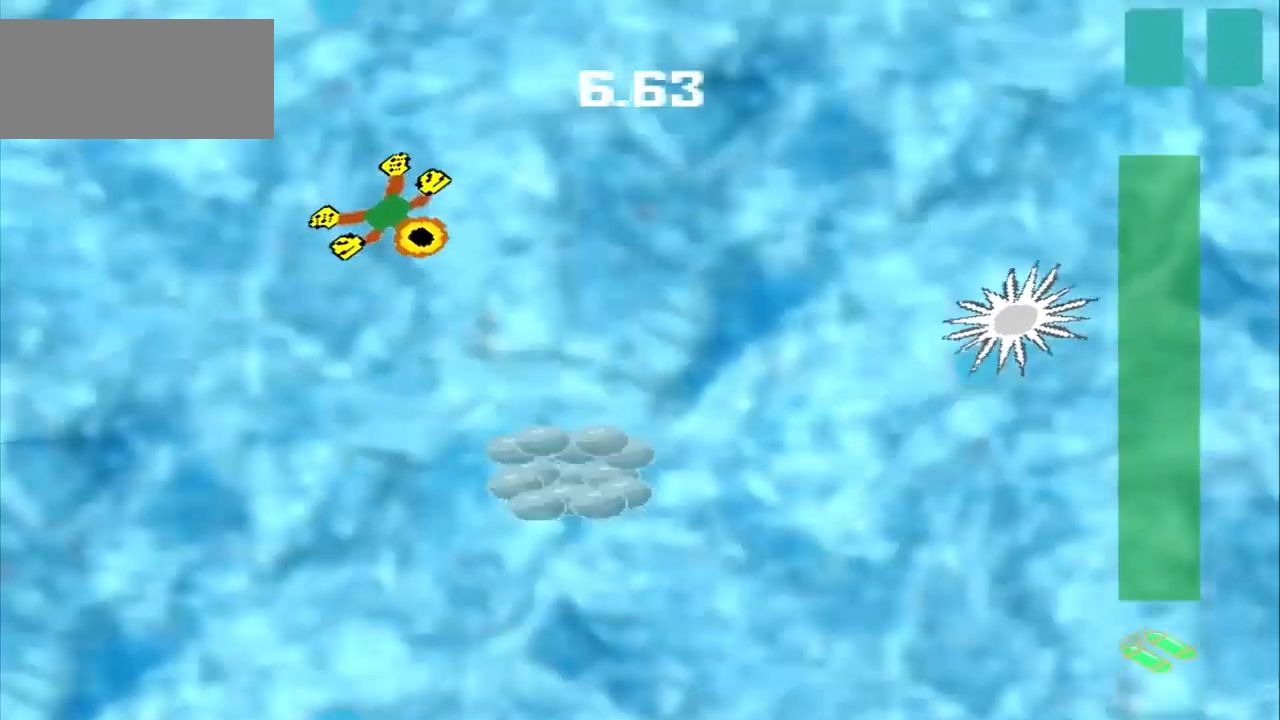
{"dt_ms": 500, "buttons": [], "left_stick": "down-right", "events": []}
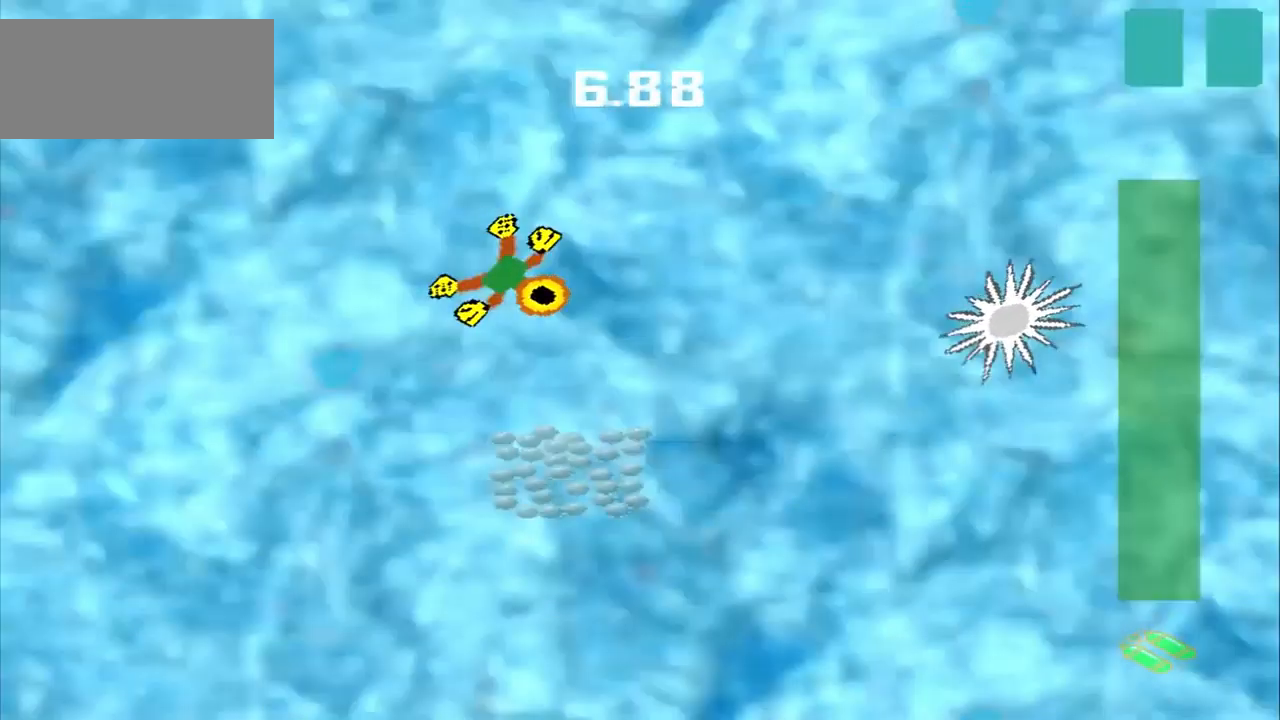
{"dt_ms": 500, "buttons": [], "left_stick": "down", "events": [[334, "left_stick", "down"]]}
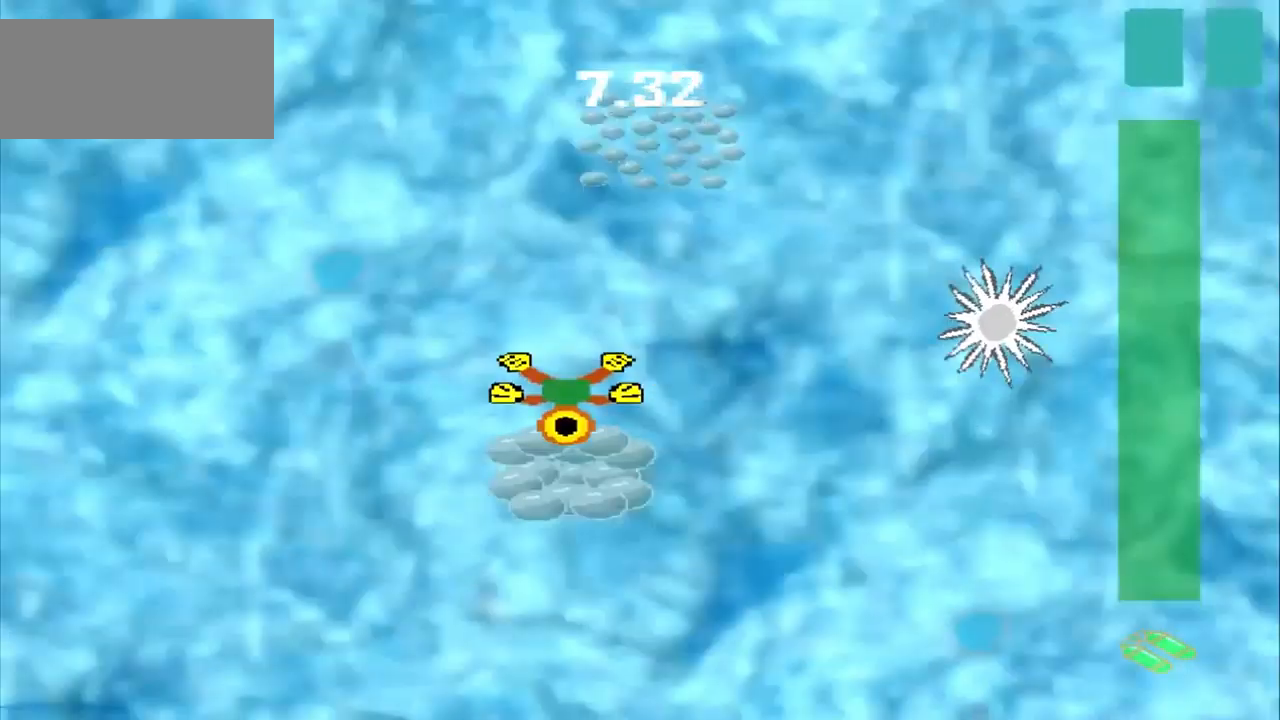
{"dt_ms": 500, "buttons": [], "left_stick": "up-right", "events": [[42, "left_stick", "center"], [125, "left_stick", "up-right"]]}
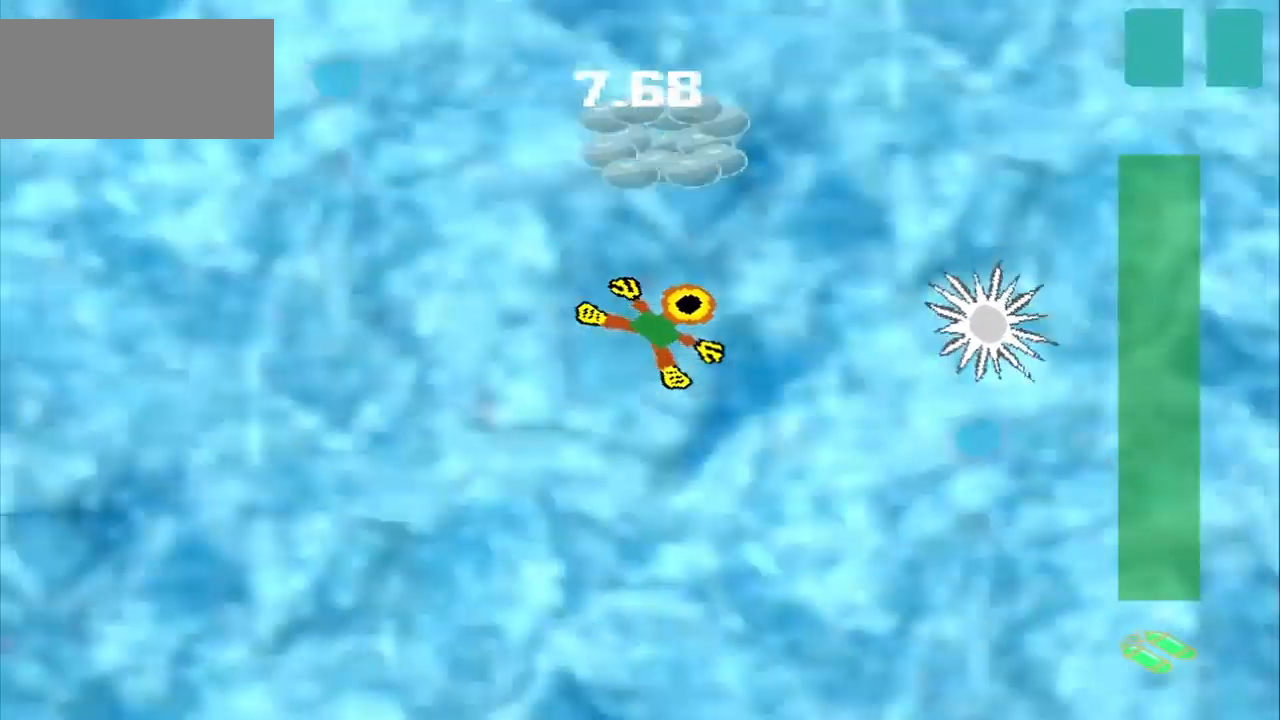
{"dt_ms": 1000, "buttons": [], "left_stick": "center"}
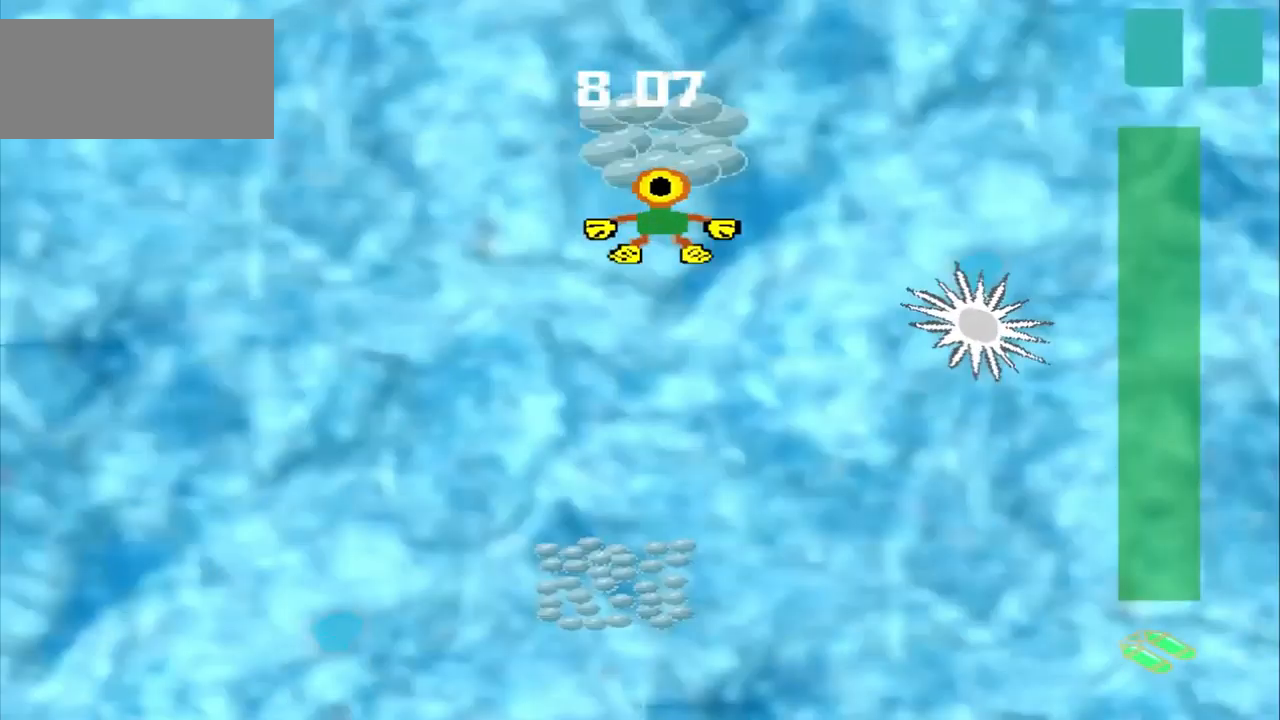
{"dt_ms": 500, "buttons": [], "left_stick": "down", "events": [[292, "left_stick", "down"]]}
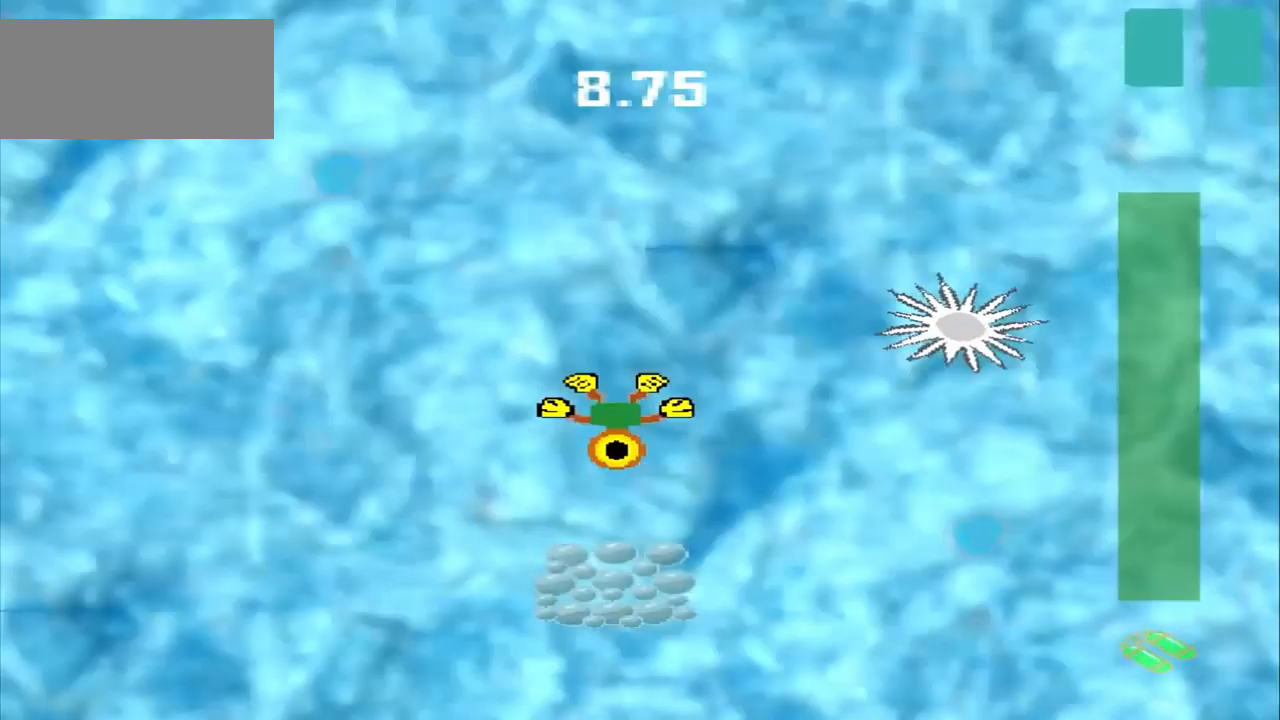
{"dt_ms": 500, "buttons": [], "left_stick": "down", "events": []}
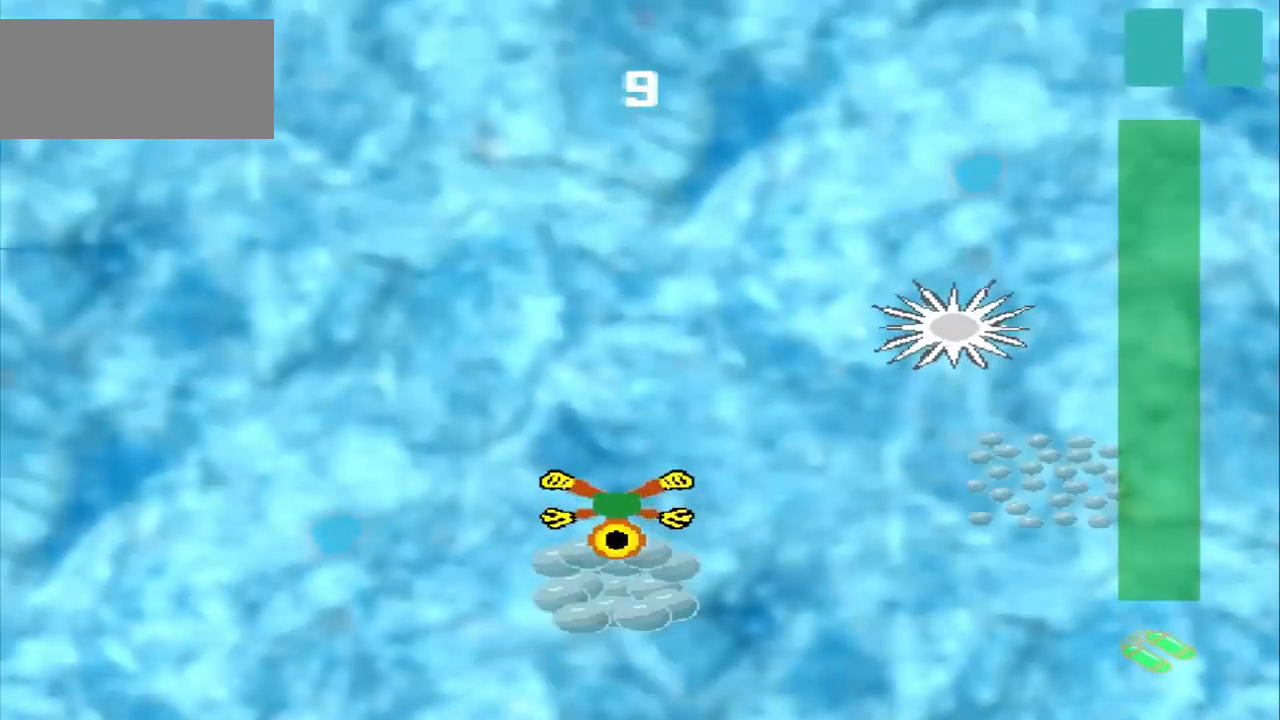
{"dt_ms": 500, "buttons": [], "left_stick": "right", "events": [[84, "left_stick", "up-right"], [292, "left_stick", "down-right"], [500, "left_stick", "right"]]}
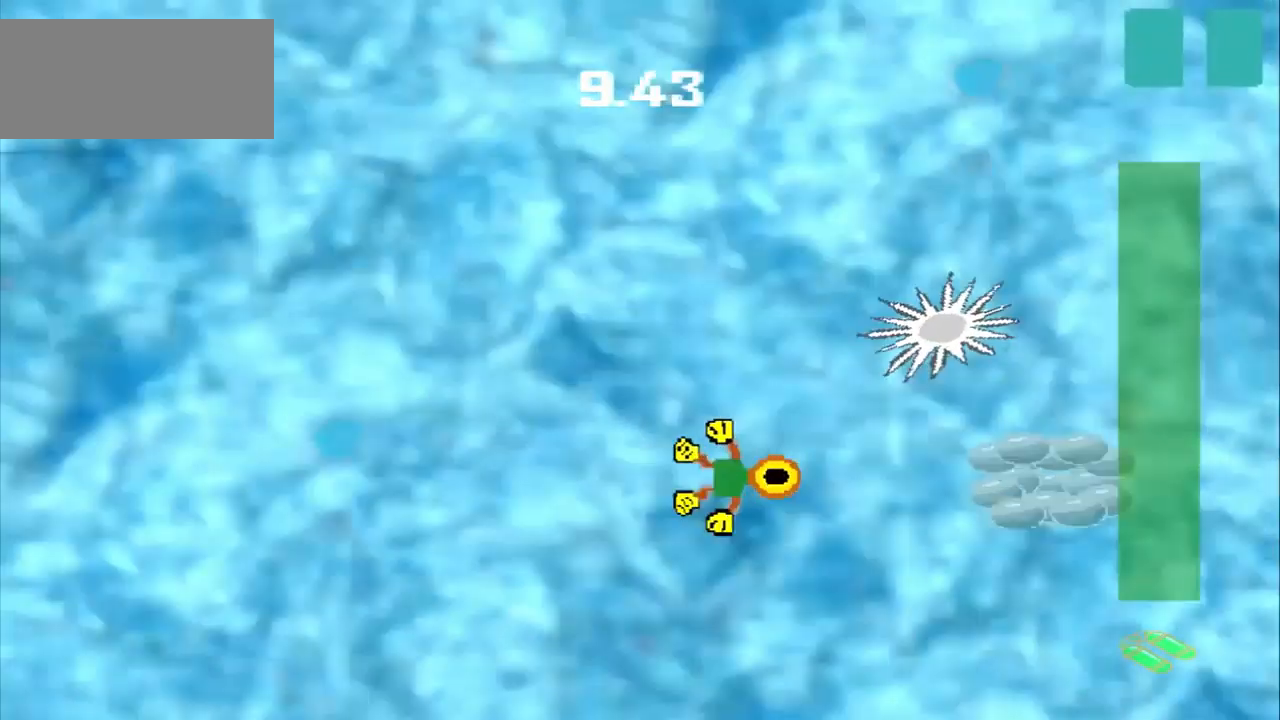
{"dt_ms": 500, "buttons": [], "left_stick": "center", "events": [[167, "left_stick", "down-right"], [375, "left_stick", "up-right"], [459, "left_stick", "center"]]}
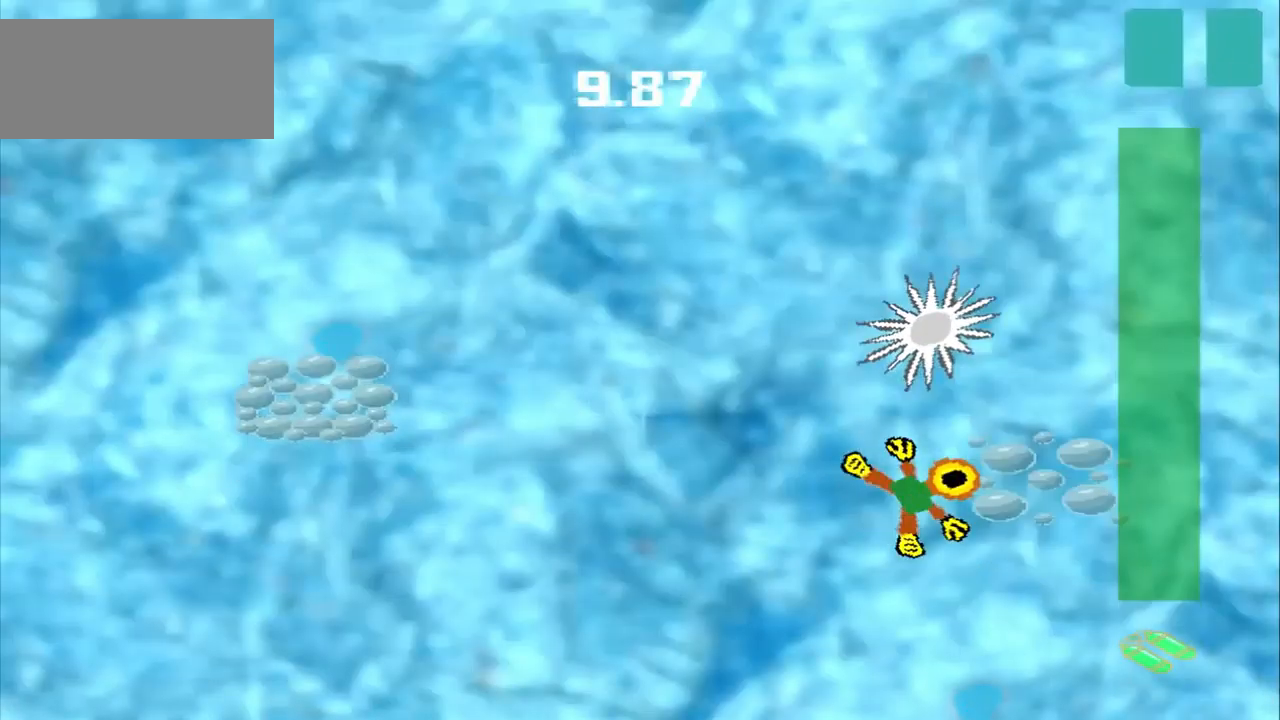
{"dt_ms": 500, "buttons": [], "left_stick": "up-left", "events": [[84, "left_stick", "up-left"], [125, "DPAD_DOWN", "down"], [500, "DPAD_DOWN", "up"]]}
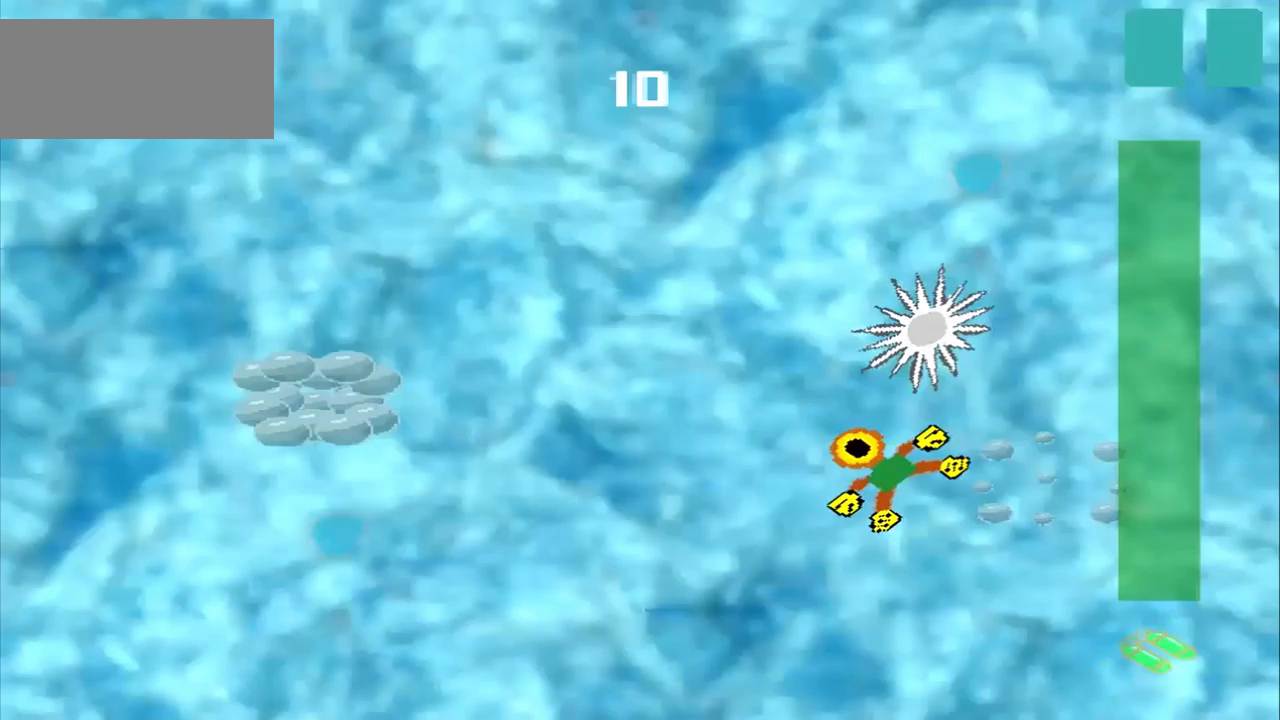
{"dt_ms": 500, "buttons": [], "left_stick": "left"}
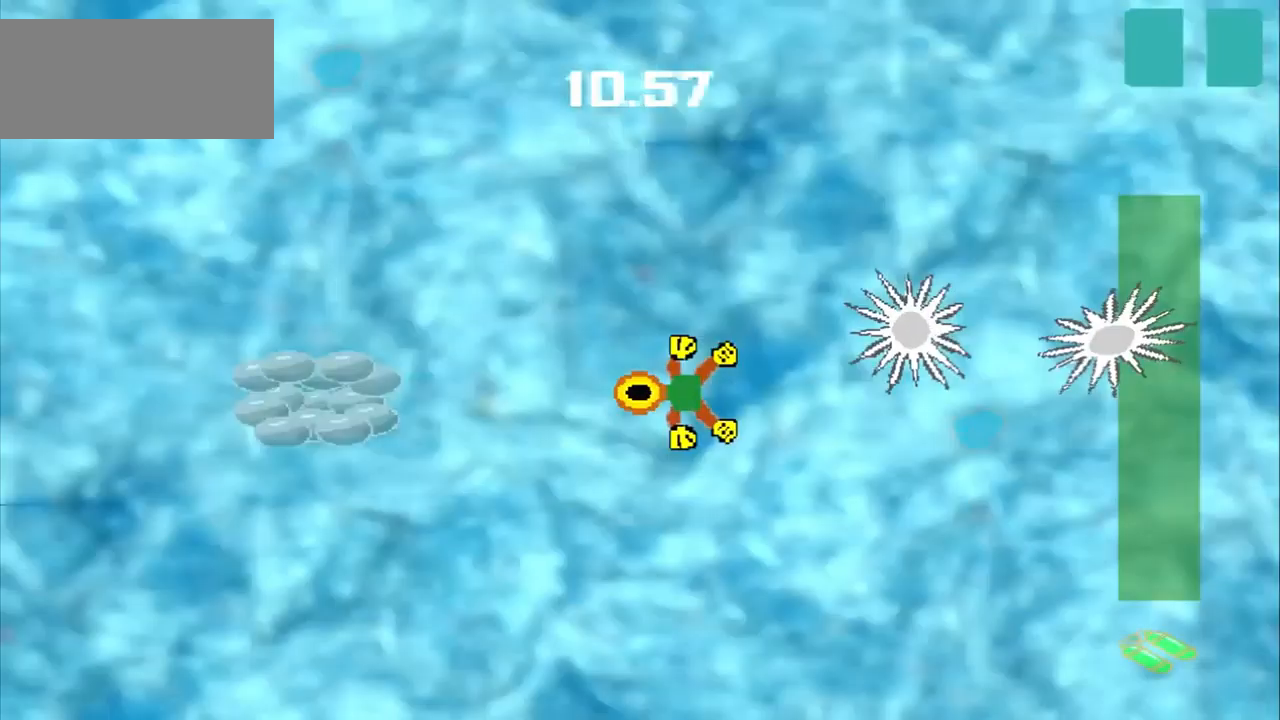
{"dt_ms": 500, "buttons": [], "left_stick": "left", "events": []}
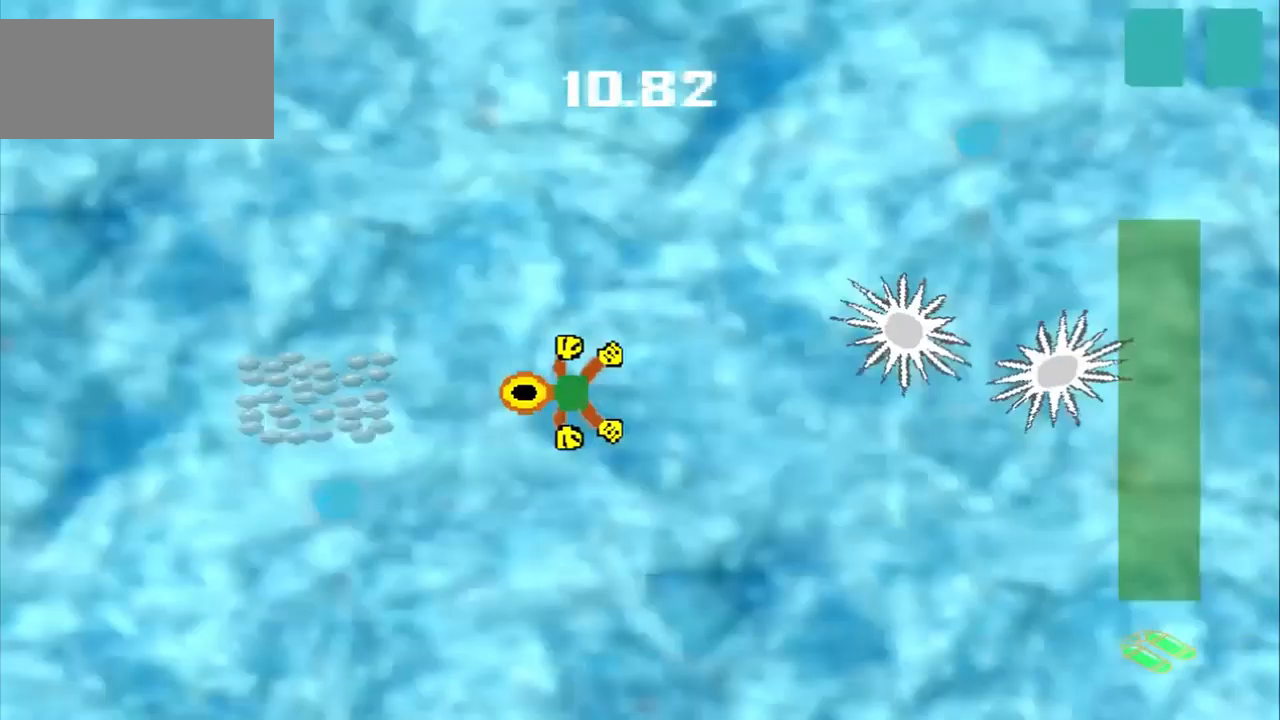
{"dt_ms": 500, "buttons": [], "left_stick": "center", "events": [[333, "left_stick", "center"]]}